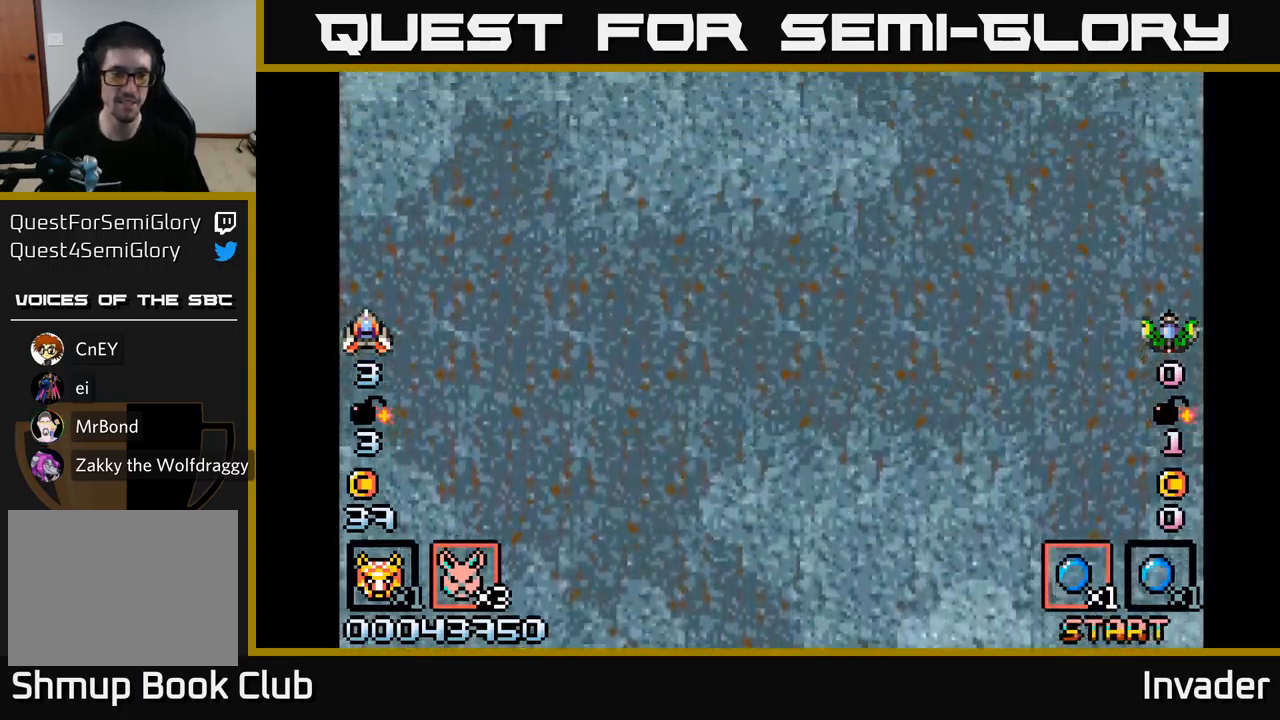
Gameplay with a controller (Xbox layout); each line is a JSON object with the inputs held at the frame after it. "events" lists button and stick changes between this image and that frame as [ms after this image, input, new state], when the widget could be followed in between. Not read: left_stick.
{"buttons": [], "right_stick": "center", "events": []}
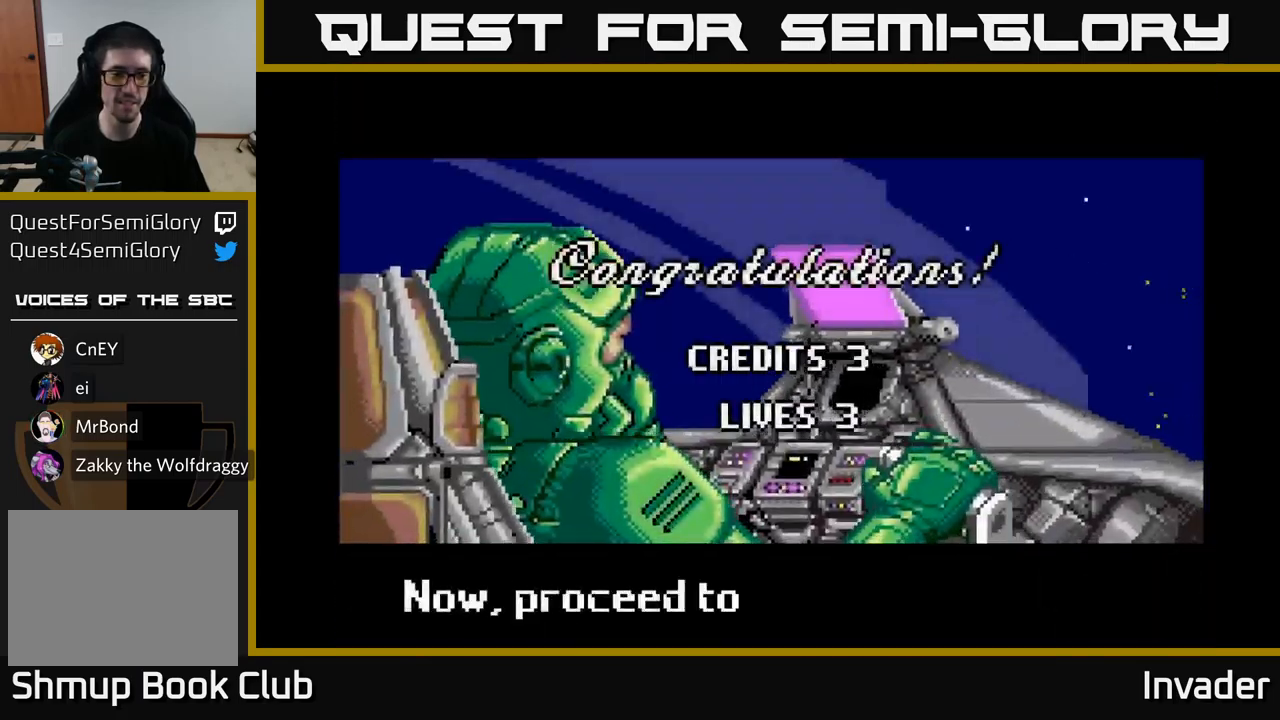
{"buttons": [], "right_stick": "center", "events": []}
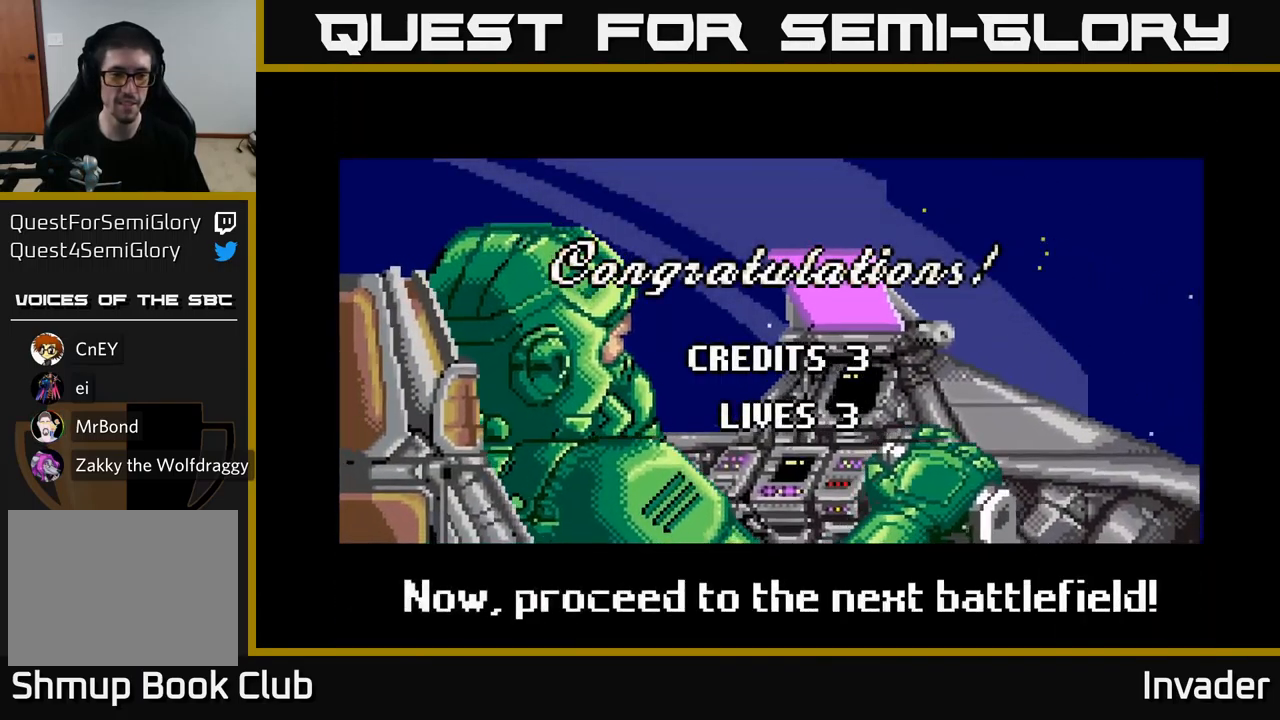
{"buttons": [], "right_stick": "center", "events": []}
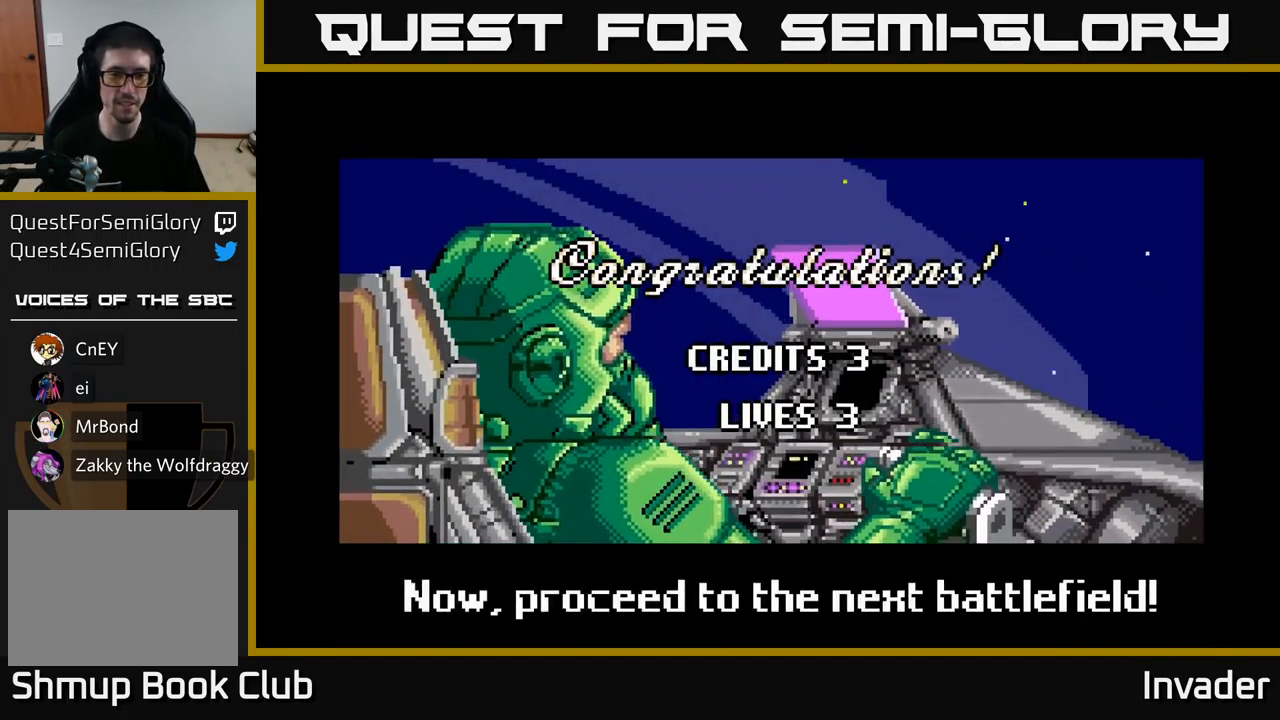
{"buttons": [], "right_stick": "center", "events": [[117, "B", "down"], [233, "B", "up"]]}
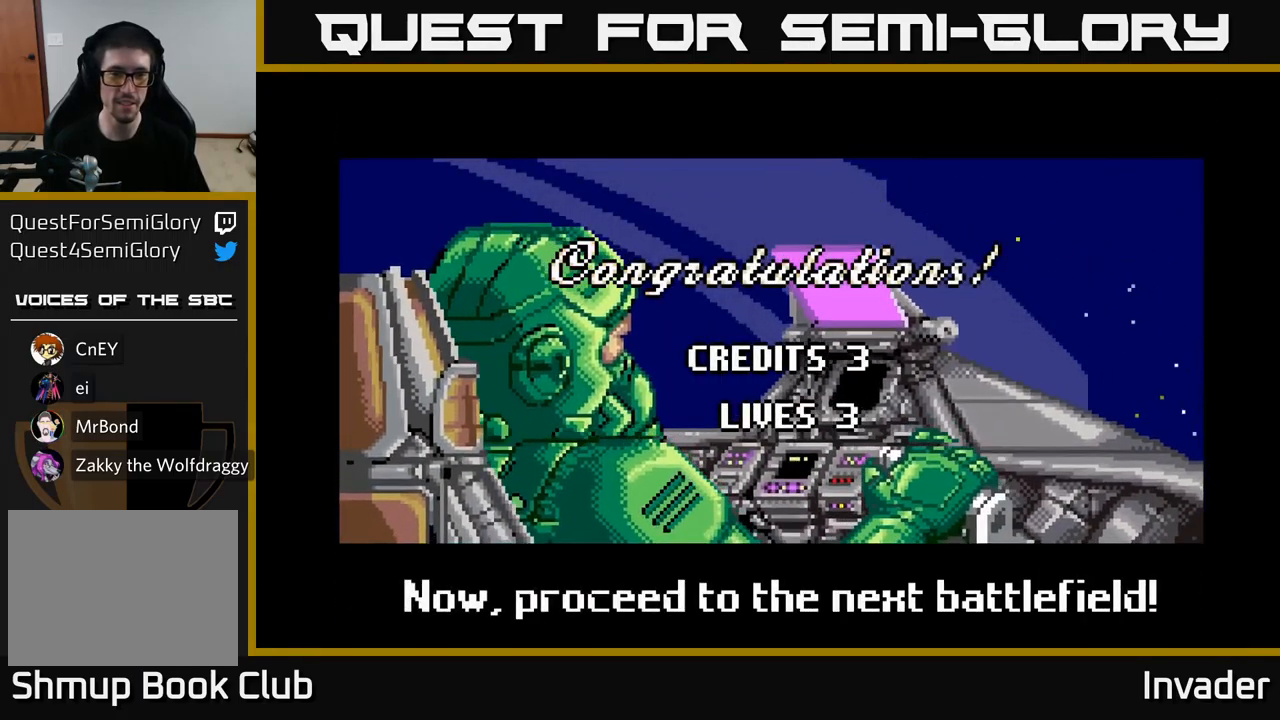
{"buttons": ["B"], "right_stick": "center", "events": [[50, "B", "down"], [133, "B", "up"], [233, "B", "down"], [317, "B", "up"], [433, "B", "down"]]}
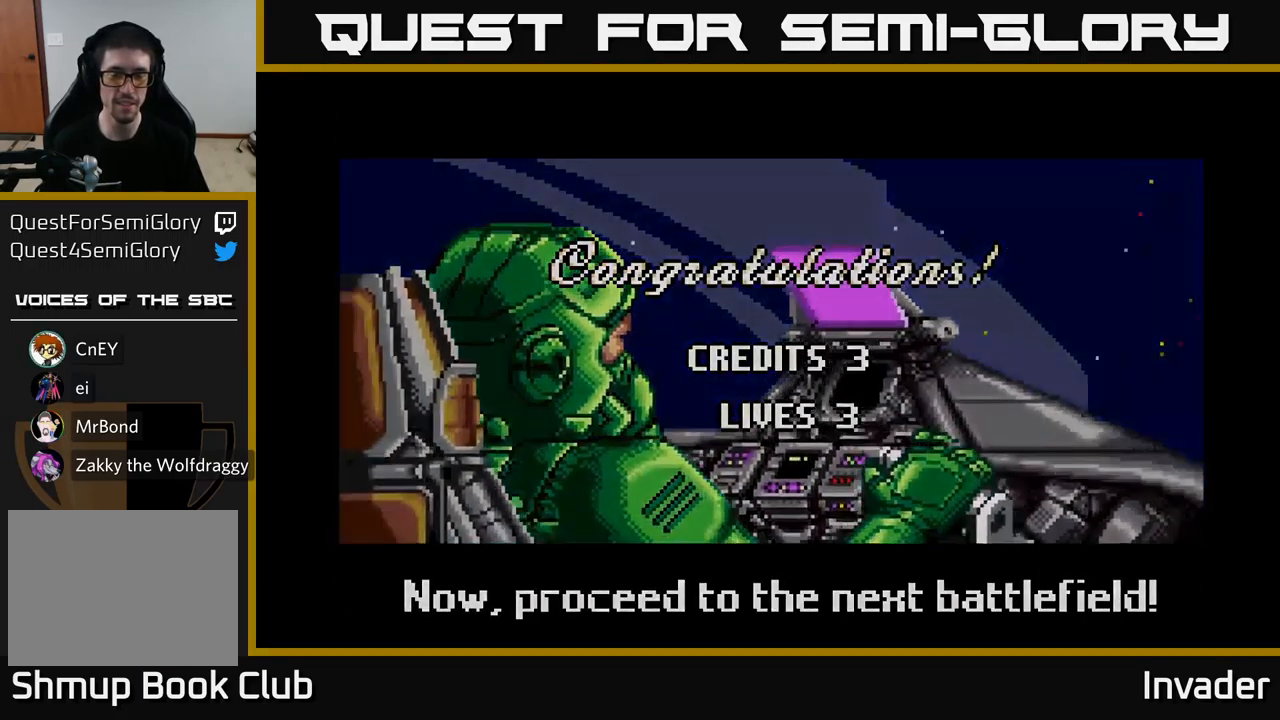
{"buttons": [], "right_stick": "center", "events": [[33, "B", "up"], [117, "B", "down"], [217, "B", "up"], [333, "B", "down"], [400, "B", "up"]]}
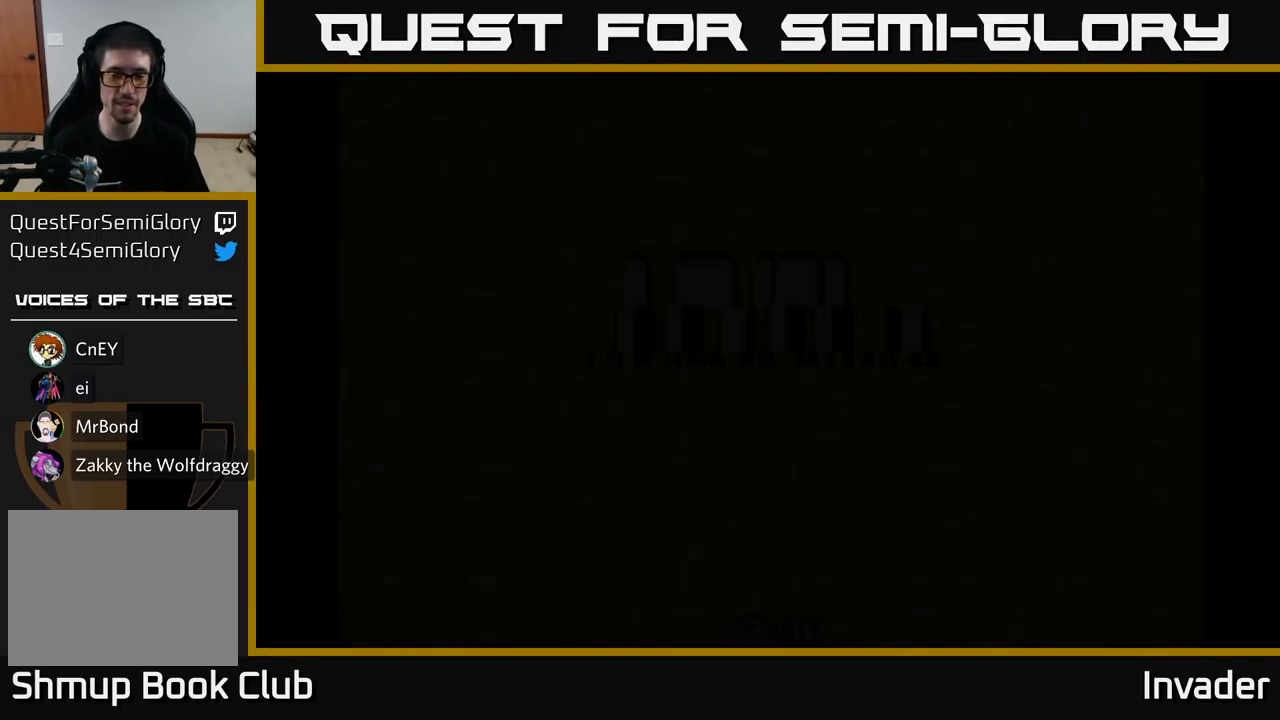
{"buttons": [], "right_stick": "center", "events": [[17, "B", "down"], [100, "B", "up"], [183, "B", "down"], [267, "B", "up"], [367, "B", "down"], [450, "B", "up"]]}
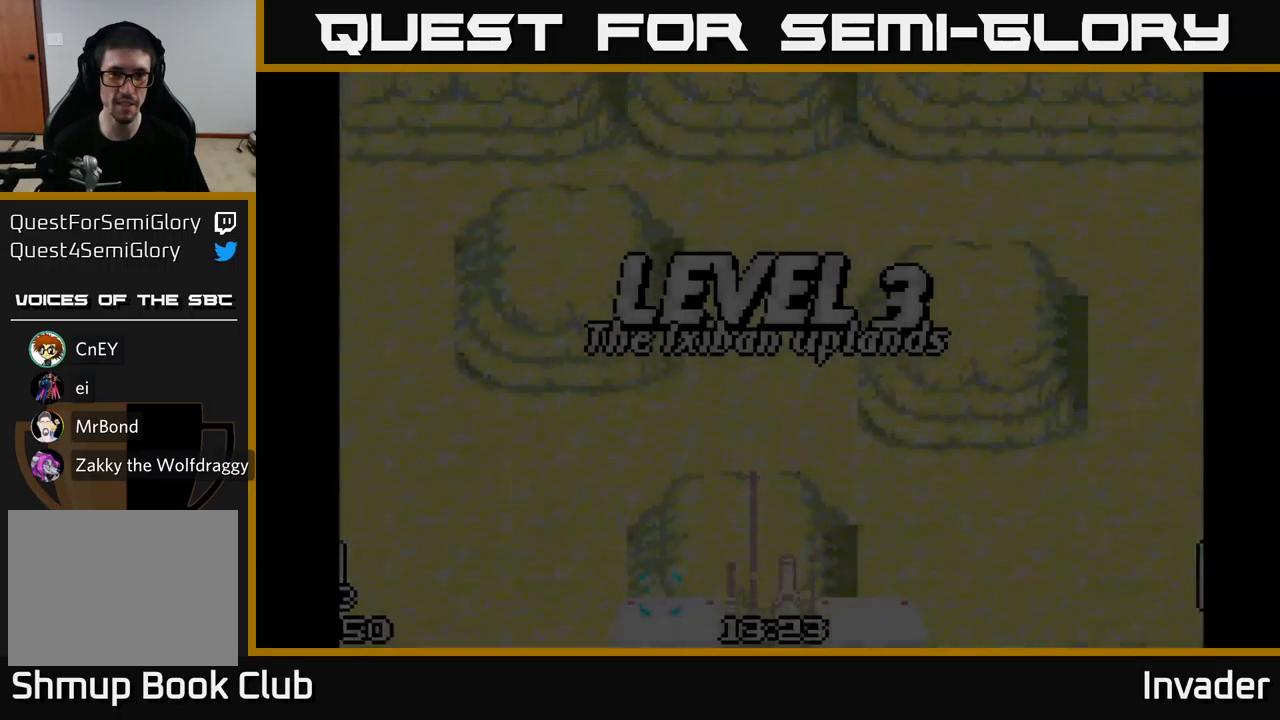
{"buttons": [], "right_stick": "center", "events": [[50, "B", "down"], [117, "B", "up"], [250, "B", "down"], [317, "B", "up"]]}
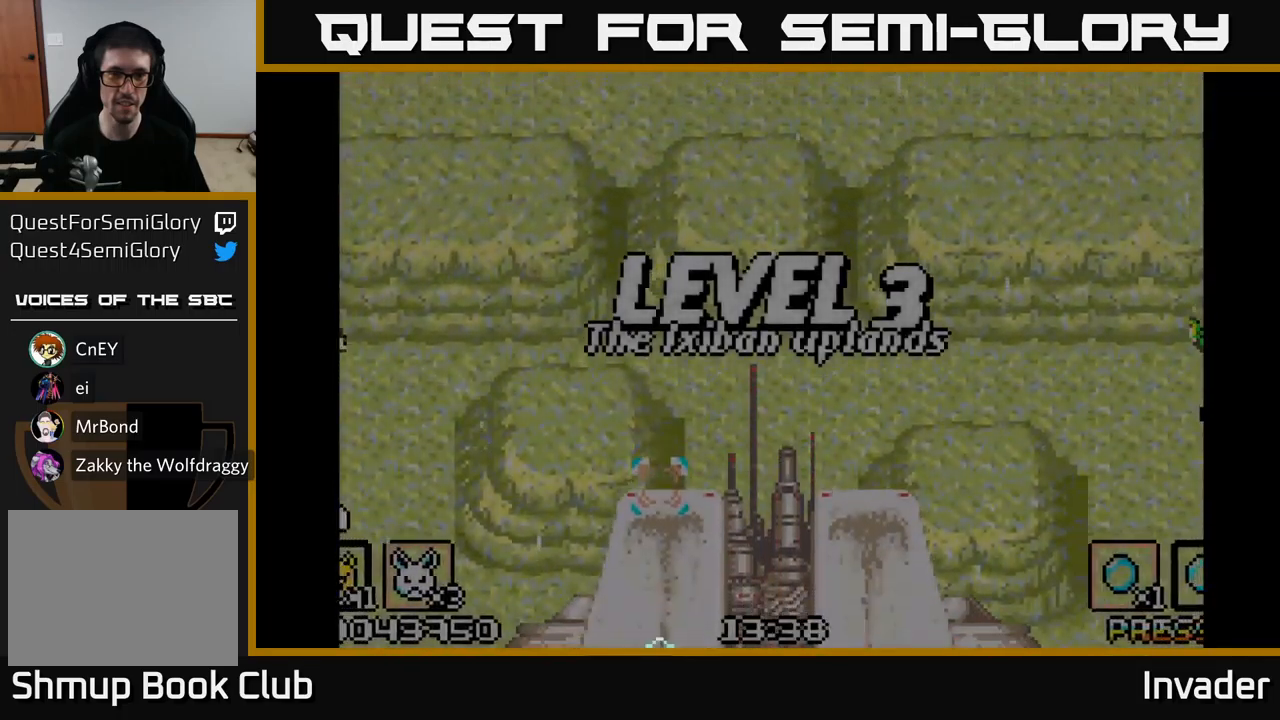
{"buttons": [], "right_stick": "center", "events": [[167, "B", "down"], [233, "DPAD_LEFT", "down"], [283, "B", "up"], [400, "DPAD_LEFT", "up"], [417, "B", "down"], [433, "B", "up"]]}
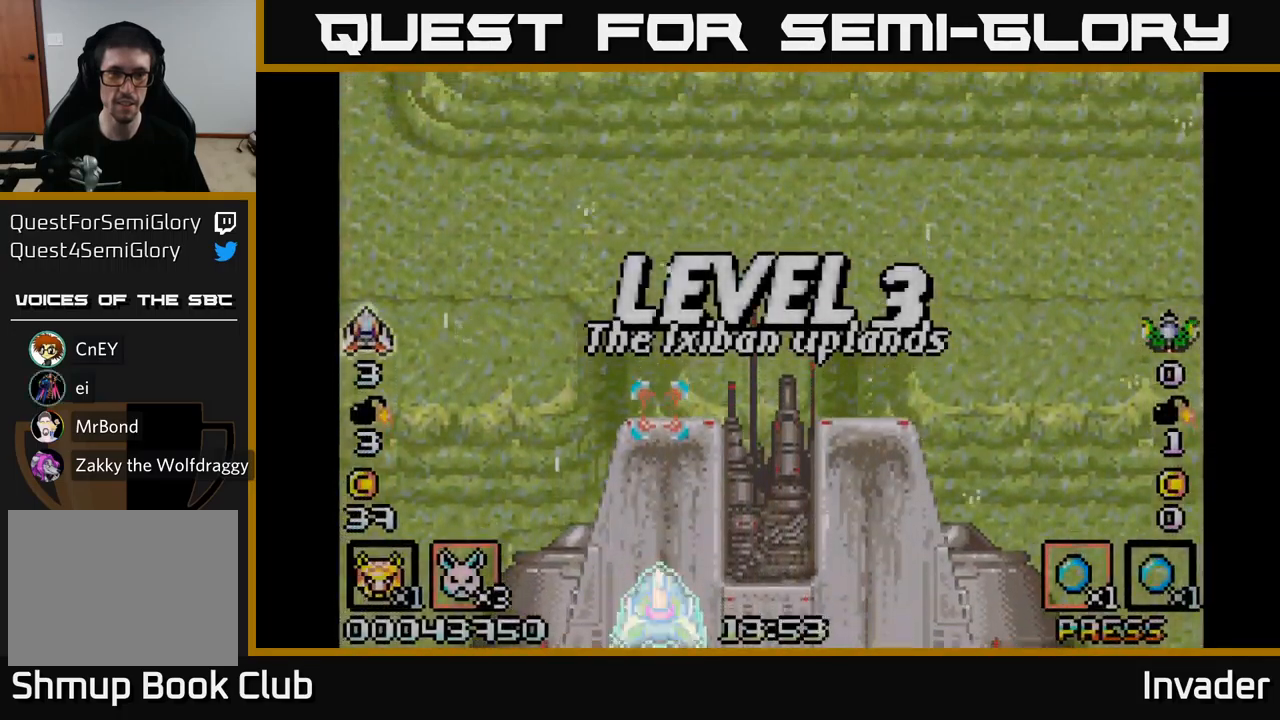
{"buttons": ["DPAD_UP"], "right_stick": "center", "events": [[183, "B", "down"], [217, "B", "up"], [300, "DPAD_UP", "down"], [333, "B", "down"], [400, "B", "up"]]}
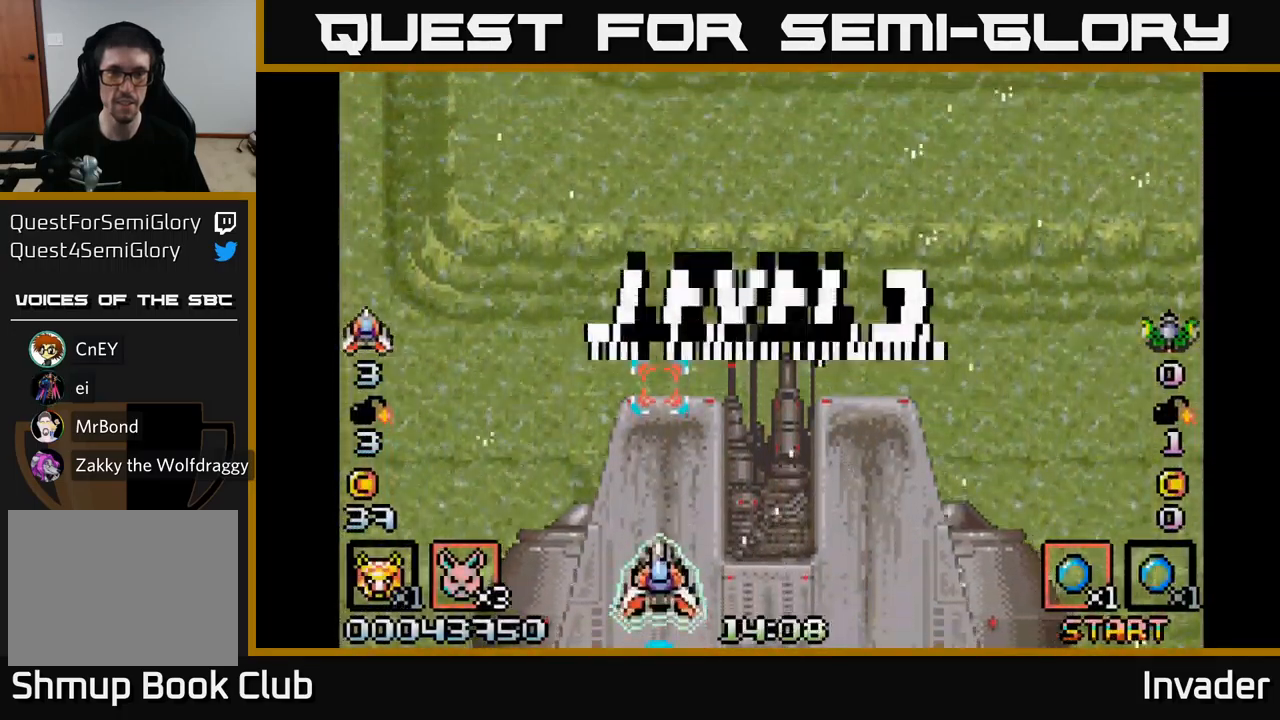
{"buttons": [], "right_stick": "center", "events": [[17, "B", "down"], [100, "B", "up"], [200, "B", "down"], [300, "B", "up"], [400, "B", "down"], [483, "B", "up"], [500, "DPAD_UP", "up"]]}
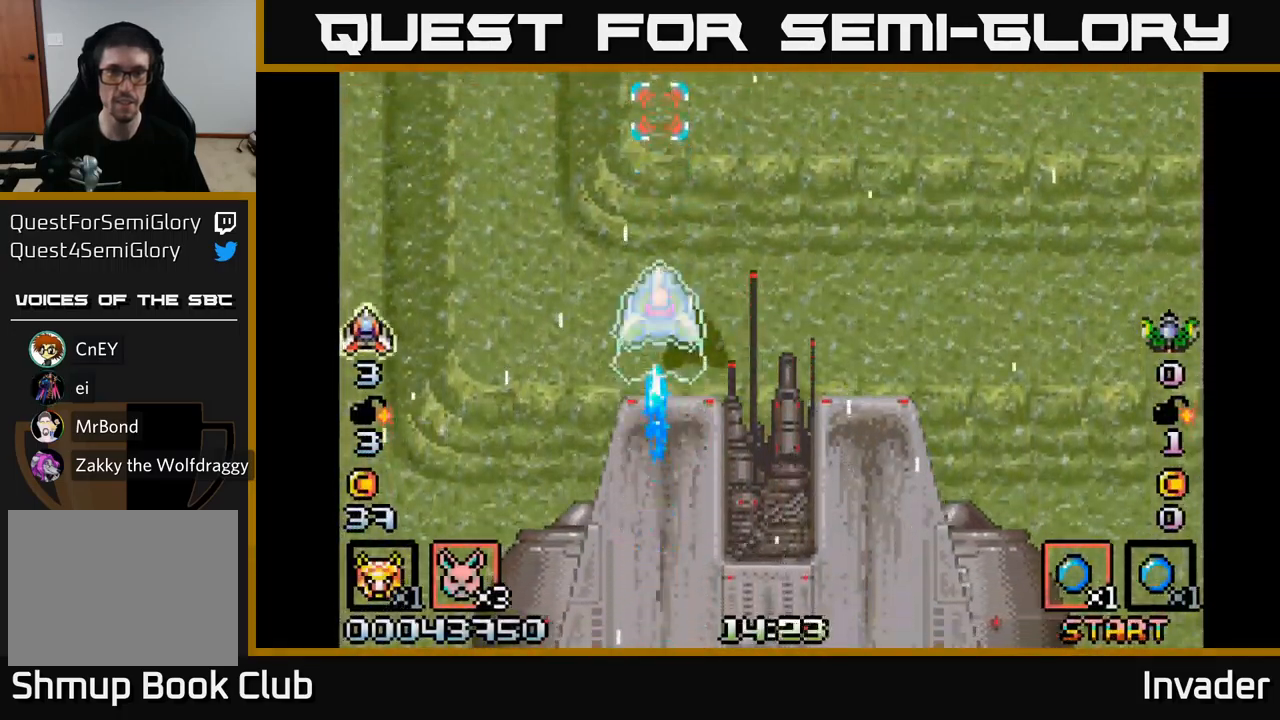
{"buttons": ["B", "DPAD_DOWN"], "right_stick": "center", "events": [[83, "DPAD_DOWN", "down"], [100, "B", "down"], [167, "B", "up"], [283, "B", "down"], [283, "DPAD_RIGHT", "down"], [367, "B", "up"], [450, "B", "down"], [483, "DPAD_RIGHT", "up"]]}
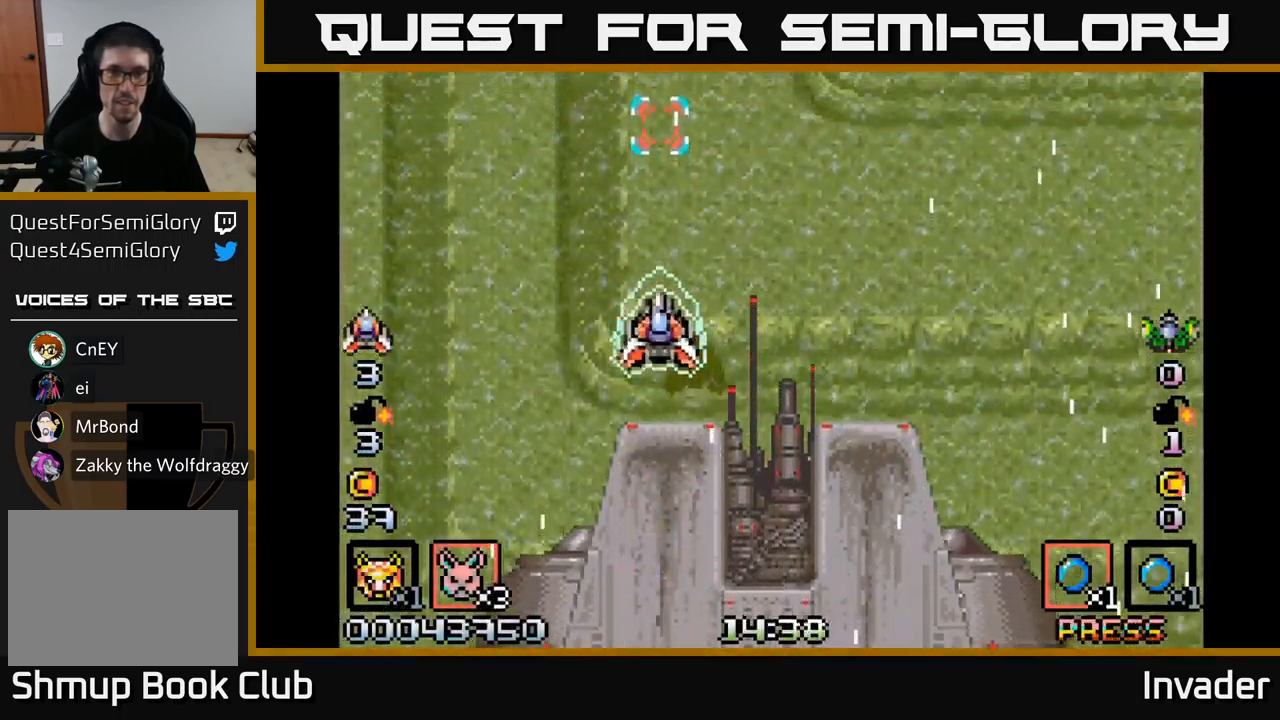
{"buttons": ["B", "DPAD_DOWN", "DPAD_RIGHT"], "right_stick": "center", "events": [[50, "B", "up"], [133, "B", "down"], [217, "B", "up"], [217, "DPAD_RIGHT", "down"], [300, "B", "down"], [400, "B", "up"], [467, "B", "down"]]}
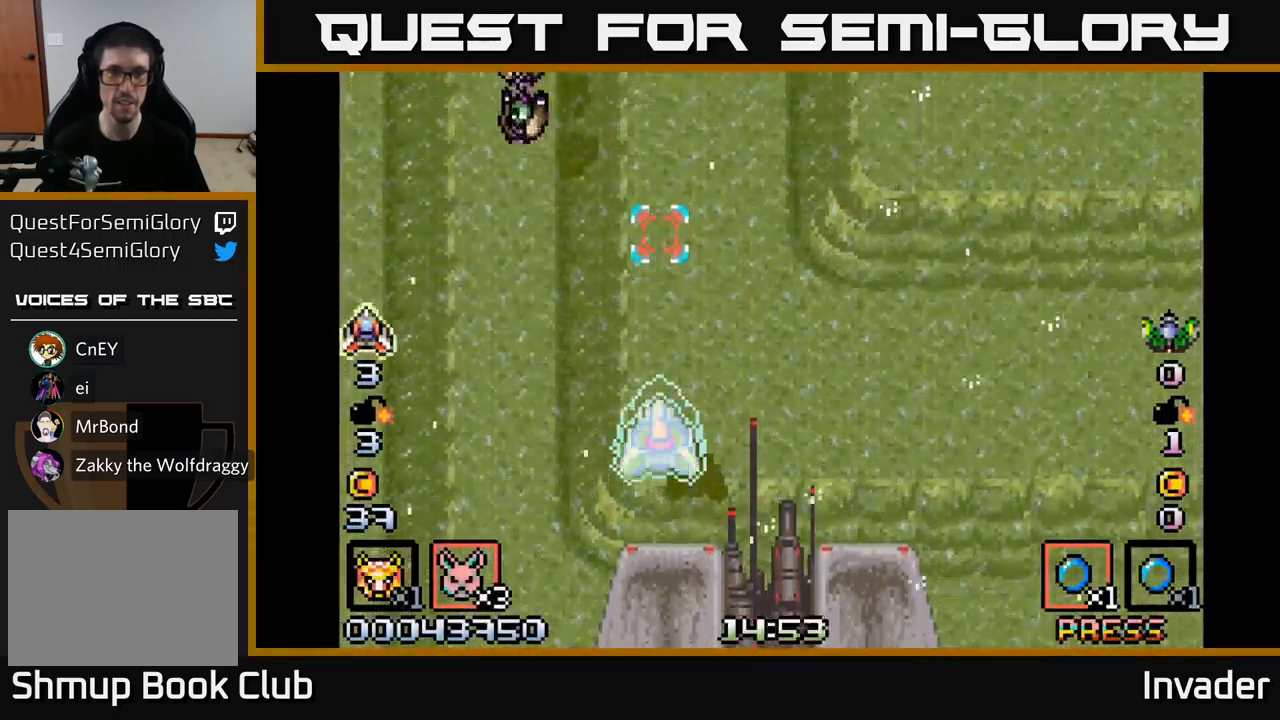
{"buttons": ["DPAD_LEFT"], "right_stick": "center"}
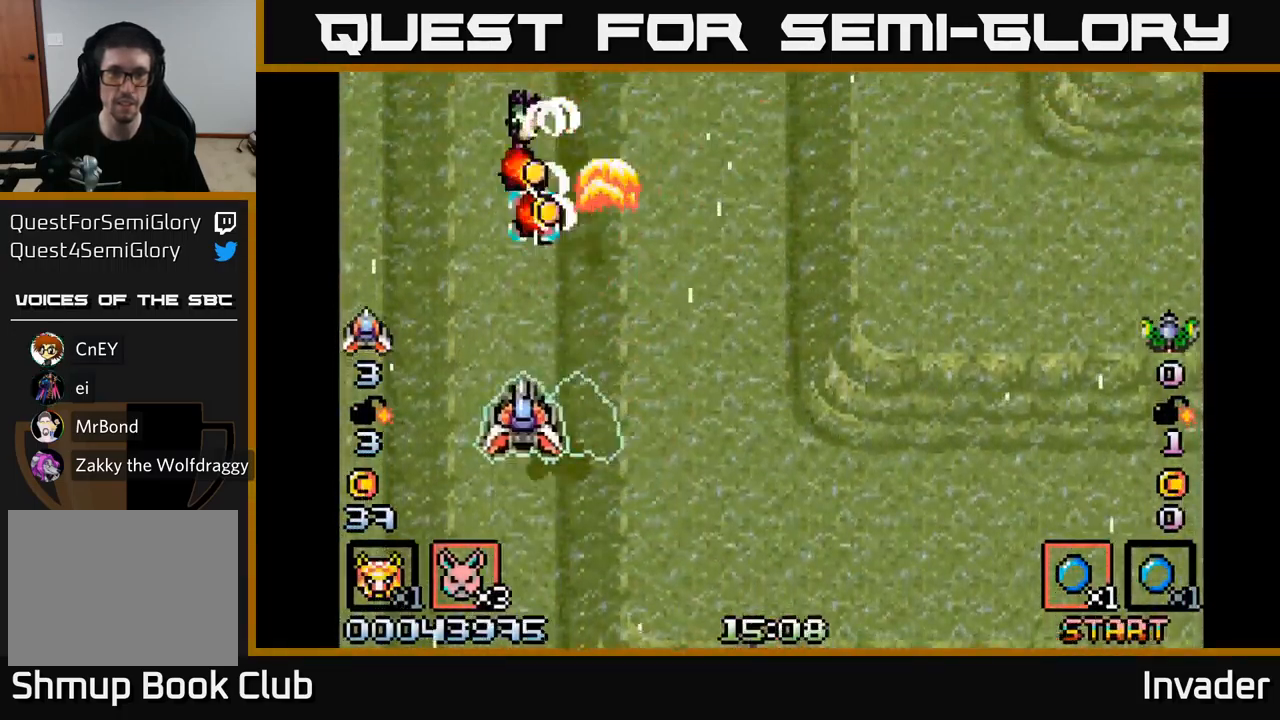
{"buttons": ["DPAD_RIGHT"], "right_stick": "center", "events": [[50, "DPAD_LEFT", "up"], [67, "B", "down"], [133, "B", "up"], [167, "DPAD_RIGHT", "down"], [183, "B", "down"], [183, "DPAD_DOWN", "down"], [283, "B", "up"], [283, "DPAD_RIGHT", "up"], [333, "B", "down"], [367, "DPAD_RIGHT", "down"], [383, "DPAD_DOWN", "up"], [450, "B", "up"]]}
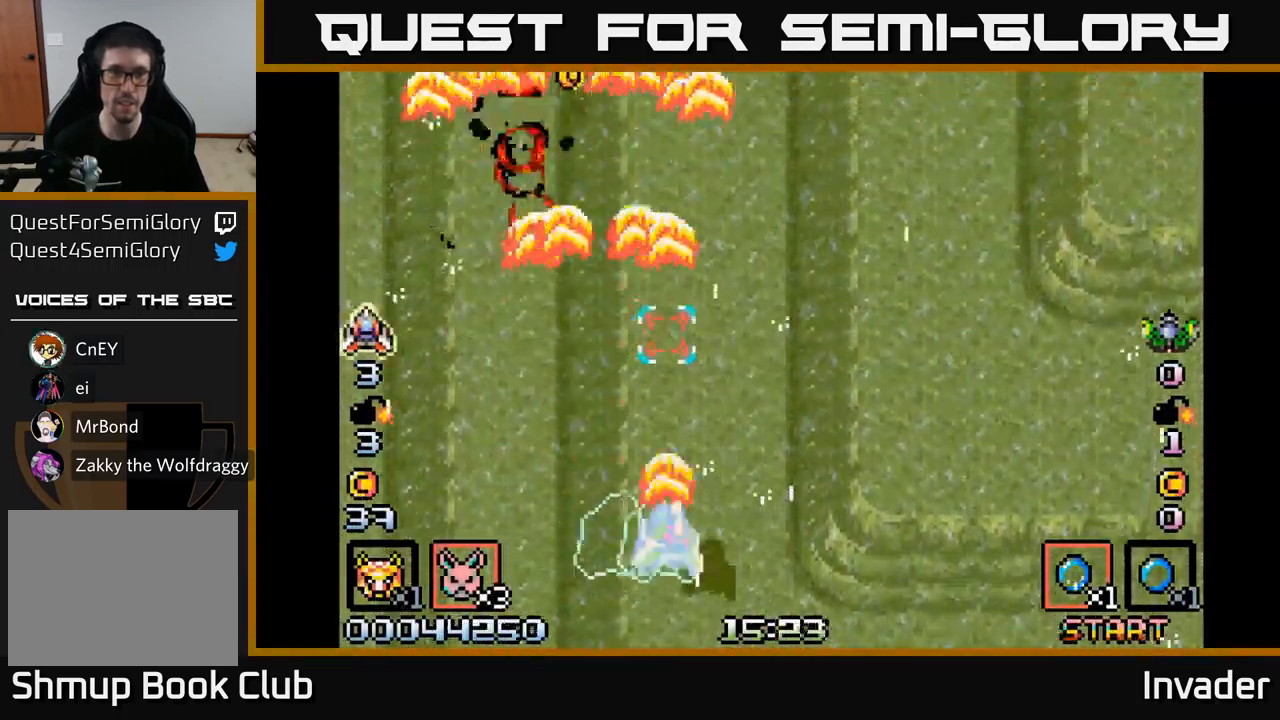
{"buttons": ["B", "DPAD_UP", "DPAD_RIGHT"], "right_stick": "center", "events": [[17, "B", "down"], [17, "DPAD_RIGHT", "up"], [33, "DPAD_LEFT", "down"], [117, "B", "up"], [167, "B", "down"], [183, "DPAD_UP", "down"], [267, "B", "up"], [317, "B", "down"], [317, "DPAD_LEFT", "up"], [417, "B", "up"], [450, "DPAD_RIGHT", "down"], [467, "B", "down"]]}
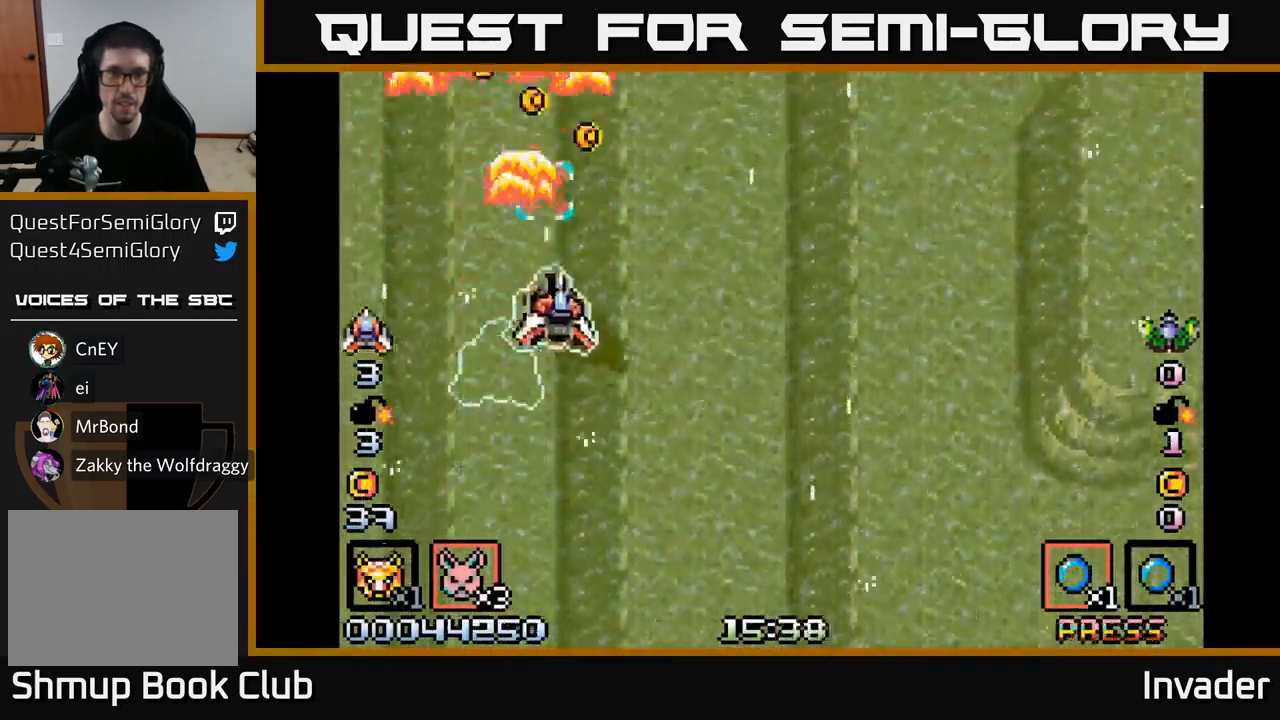
{"buttons": ["B", "DPAD_RIGHT"], "right_stick": "center"}
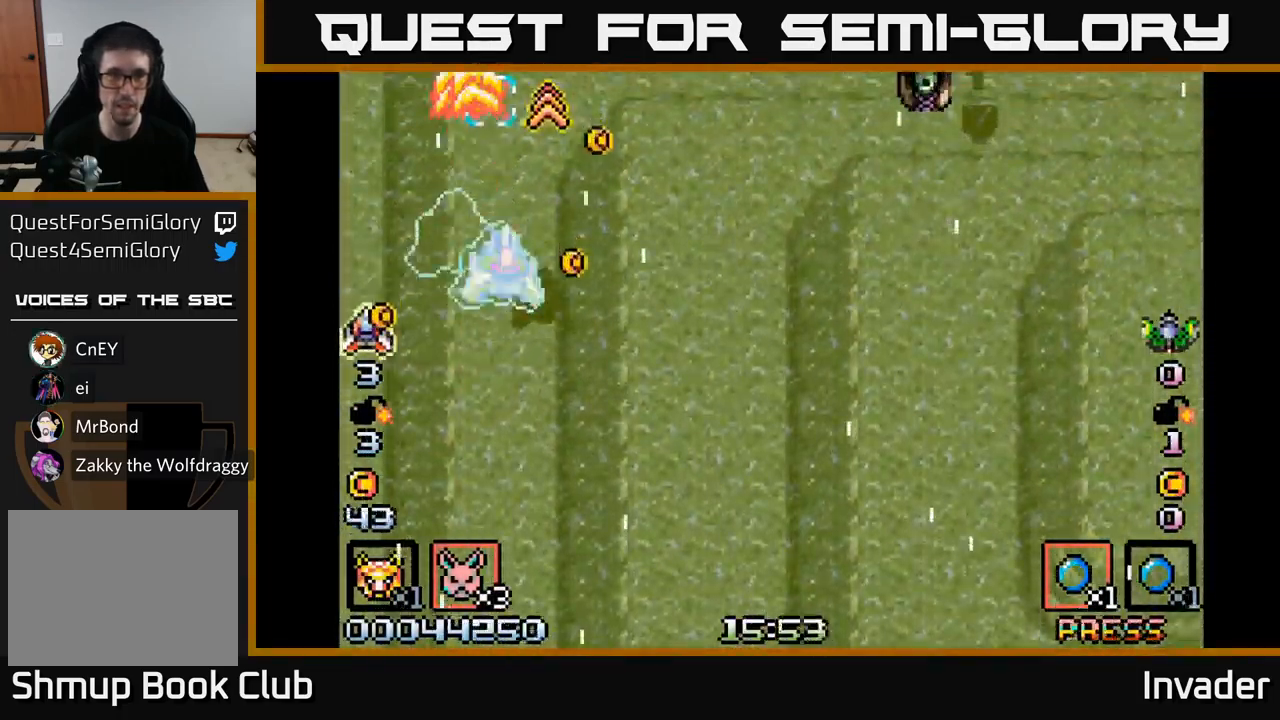
{"buttons": ["B", "DPAD_RIGHT"], "right_stick": "center", "events": [[67, "B", "up"], [84, "DPAD_DOWN", "down"], [134, "B", "down"], [217, "B", "up"], [267, "DPAD_DOWN", "up"], [284, "B", "down"], [284, "DPAD_RIGHT", "up"], [284, "DPAD_UP", "down"], [367, "B", "up"], [367, "DPAD_UP", "up"], [384, "DPAD_RIGHT", "down"], [400, "DPAD_DOWN", "down"], [434, "B", "down"], [450, "DPAD_DOWN", "up"]]}
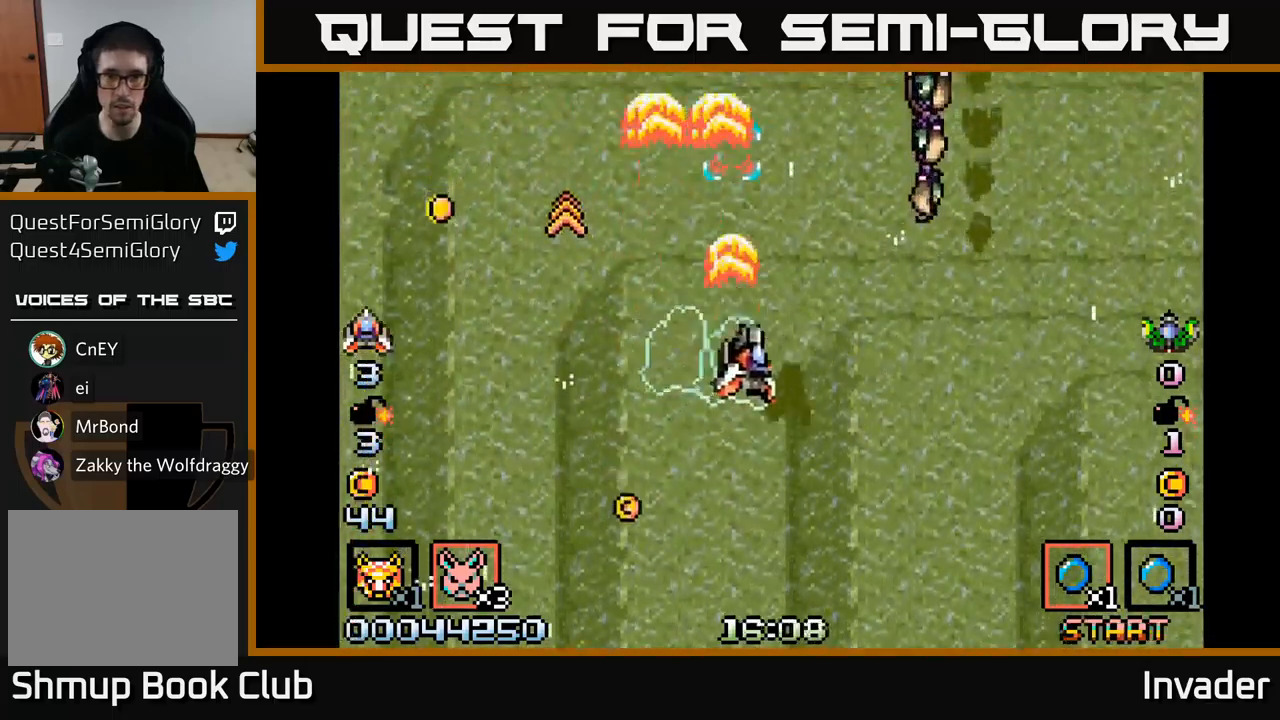
{"buttons": ["B", "DPAD_DOWN"], "right_stick": "center", "events": [[17, "DPAD_DOWN", "down"], [34, "B", "up"], [100, "B", "down"], [150, "DPAD_DOWN", "up"], [217, "B", "up"], [267, "B", "down"], [300, "DPAD_DOWN", "down"], [350, "B", "up"], [350, "DPAD_RIGHT", "up"], [400, "B", "down"]]}
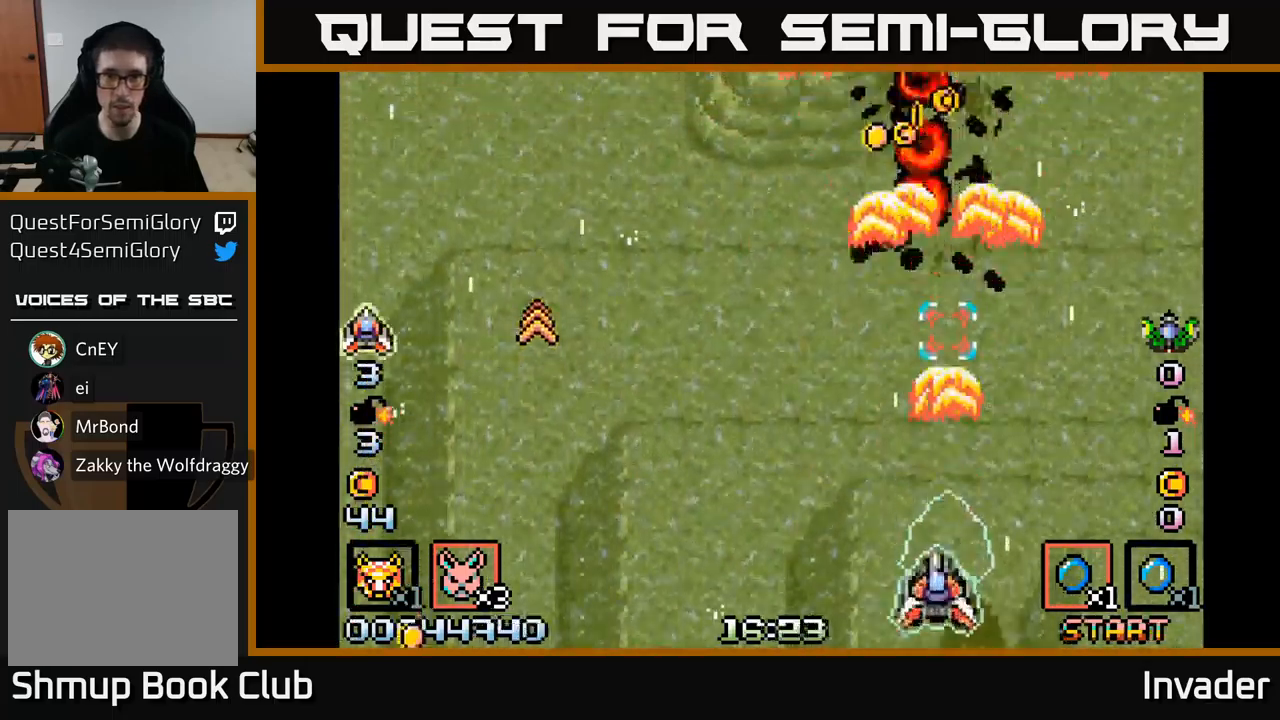
{"buttons": ["B", "DPAD_UP", "DPAD_LEFT"], "right_stick": "center", "events": [[17, "B", "up"], [17, "DPAD_LEFT", "down"], [50, "DPAD_DOWN", "up"], [67, "B", "down"], [167, "B", "up"], [167, "DPAD_UP", "down"], [217, "B", "down"], [334, "B", "up"], [400, "B", "down"]]}
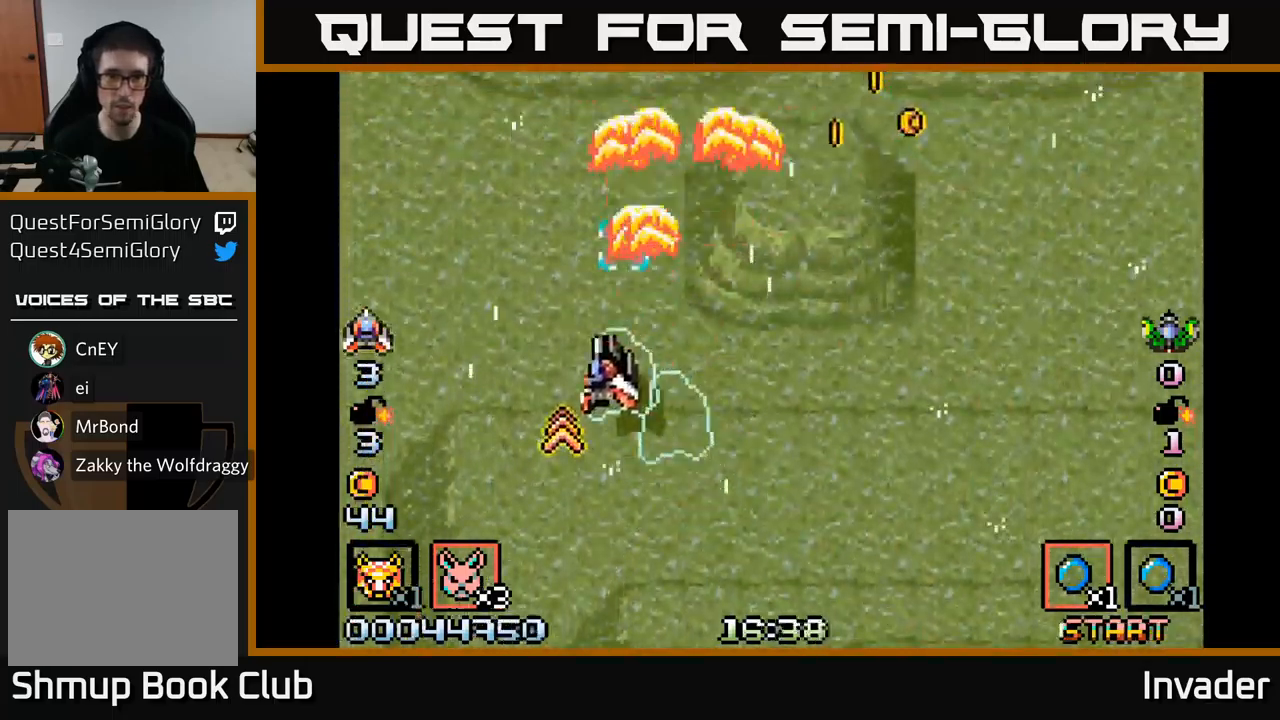
{"buttons": ["DPAD_UP", "DPAD_RIGHT"], "right_stick": "center"}
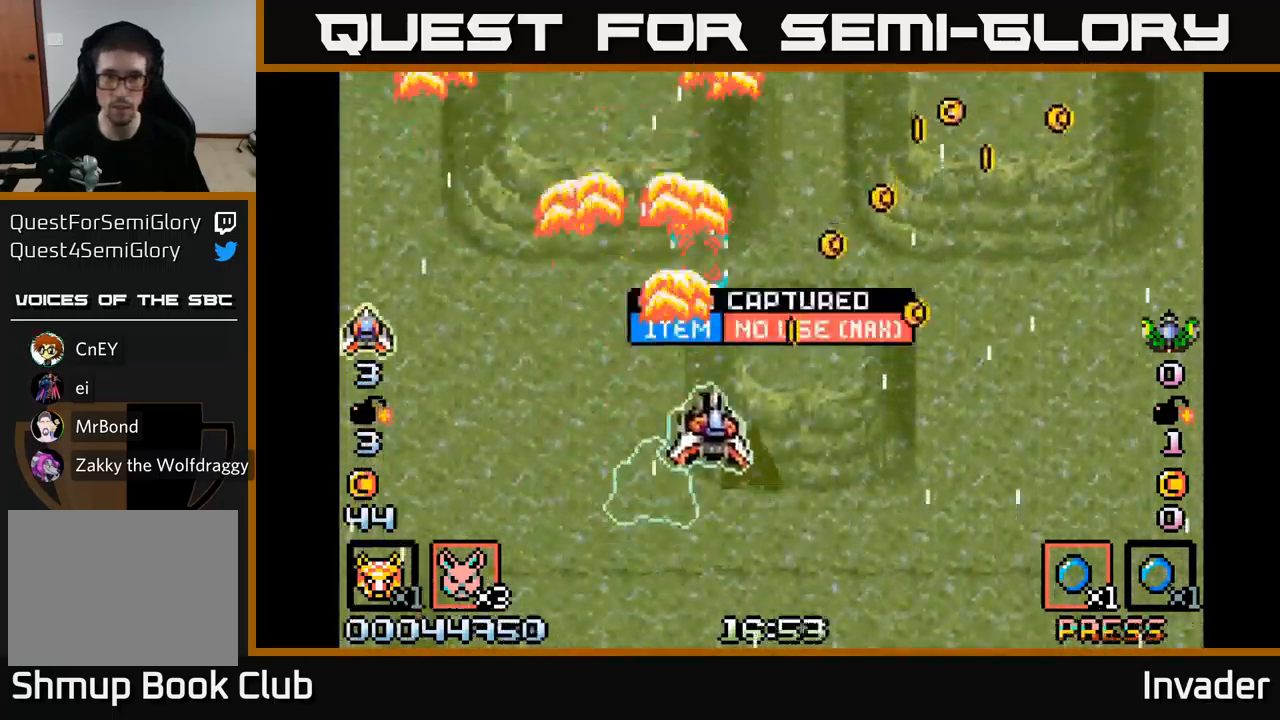
{"buttons": ["B", "DPAD_DOWN", "DPAD_LEFT"], "right_stick": "center"}
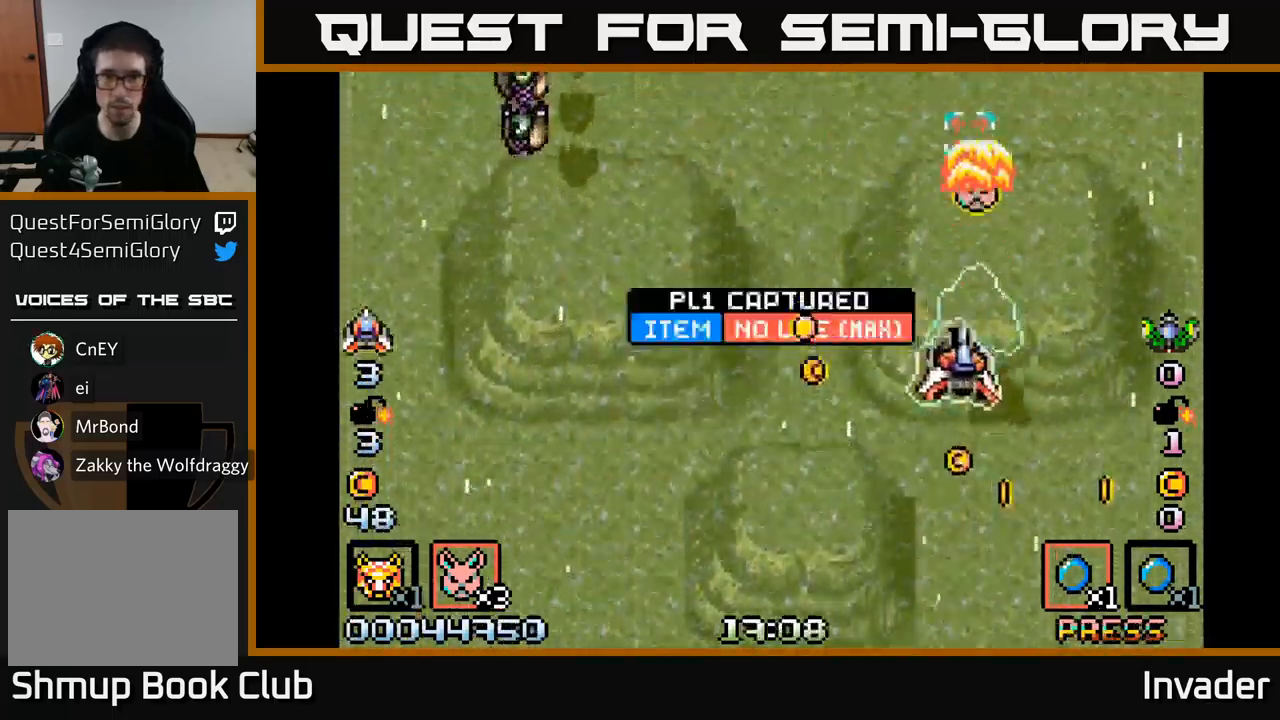
{"buttons": ["DPAD_DOWN", "DPAD_LEFT"], "right_stick": "center"}
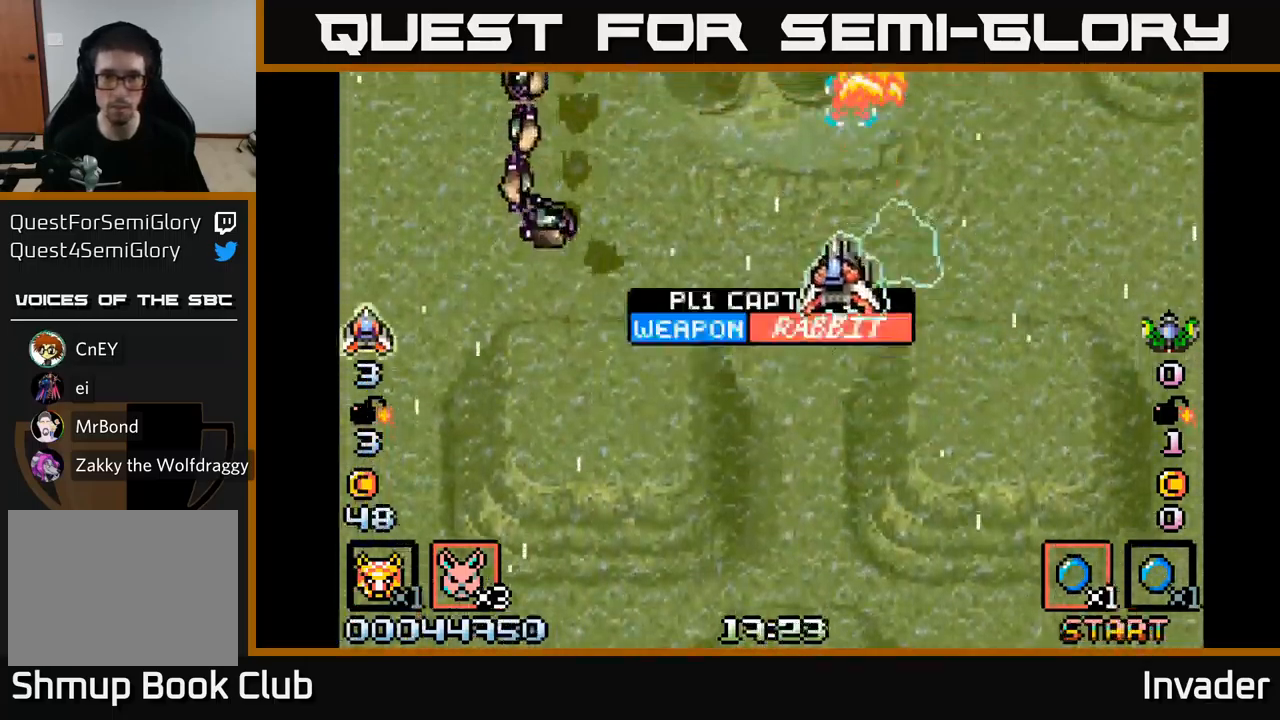
{"buttons": ["DPAD_DOWN", "DPAD_LEFT"], "right_stick": "center", "events": [[67, "B", "down"], [184, "B", "up"], [234, "B", "down"], [267, "DPAD_DOWN", "up"], [334, "B", "up"], [384, "B", "down"], [484, "B", "up"], [484, "DPAD_DOWN", "down"]]}
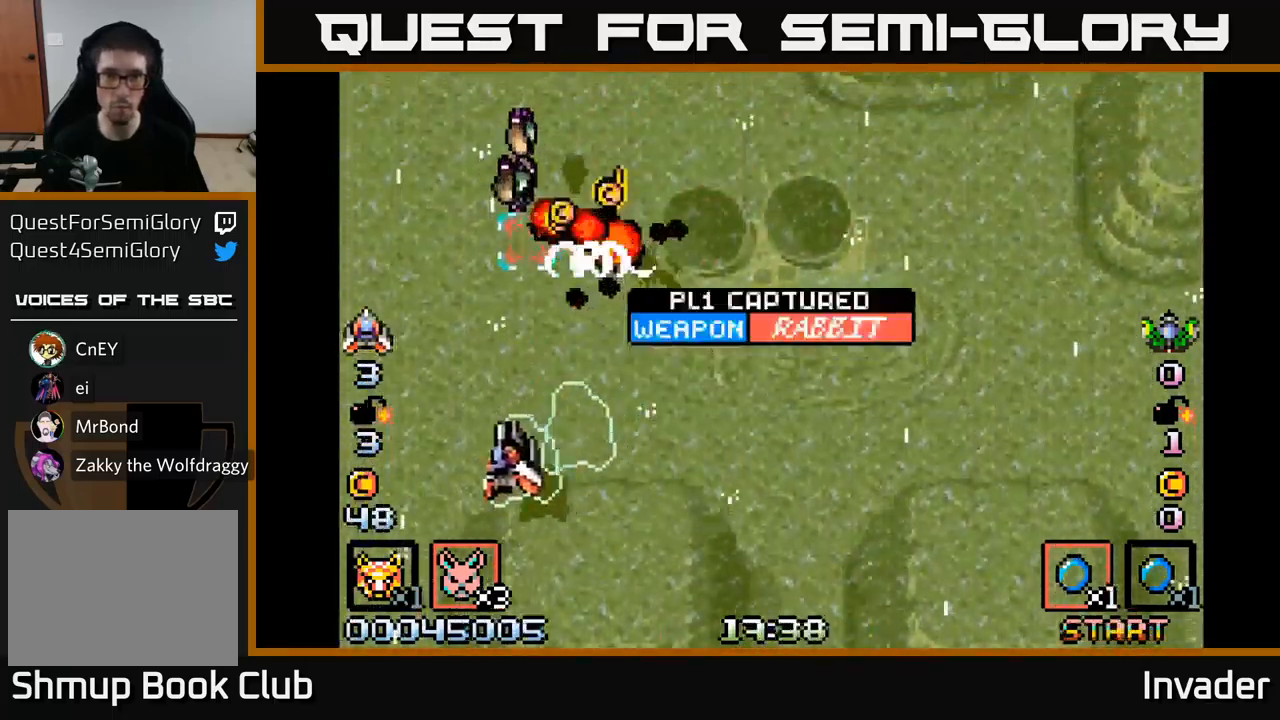
{"buttons": ["B", "DPAD_UP"], "right_stick": "center"}
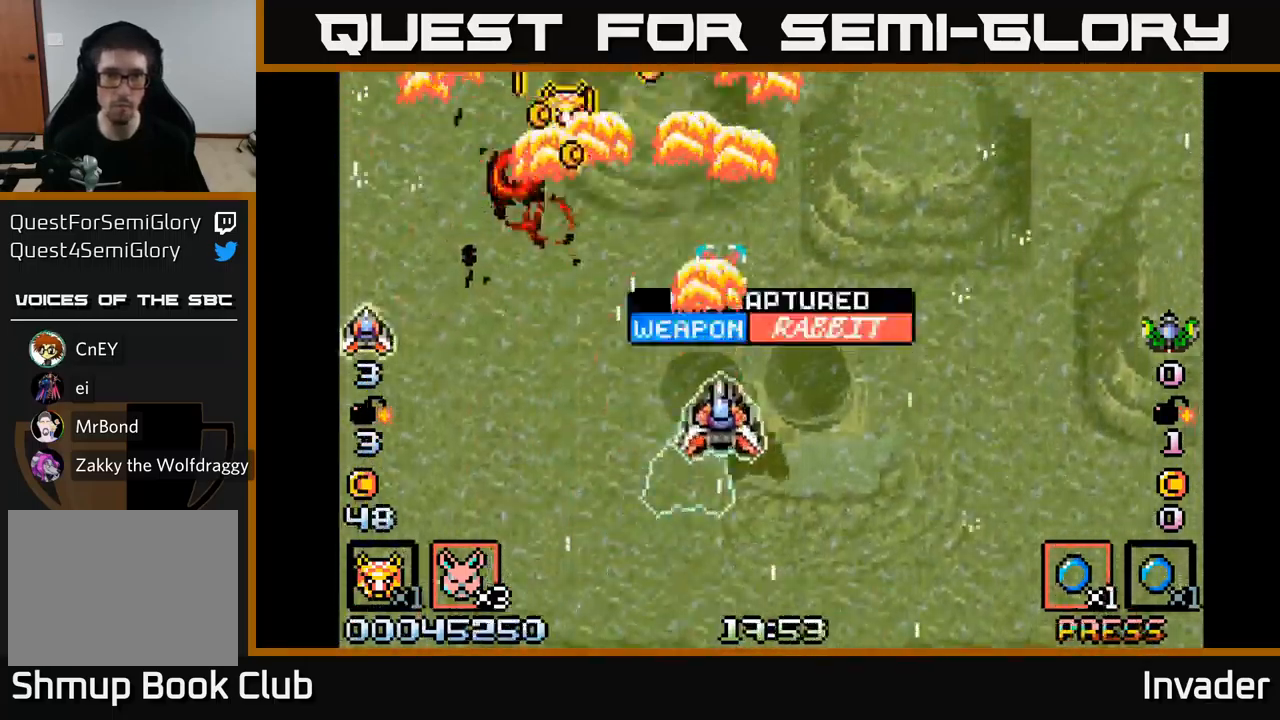
{"buttons": ["B", "DPAD_UP", "DPAD_RIGHT"], "right_stick": "center", "events": [[50, "DPAD_LEFT", "down"], [84, "B", "up"], [150, "B", "down"], [250, "B", "up"], [284, "DPAD_LEFT", "up"], [317, "B", "down"], [367, "DPAD_LEFT", "down"], [417, "B", "up"], [484, "B", "down"], [484, "DPAD_LEFT", "up"], [500, "DPAD_RIGHT", "down"]]}
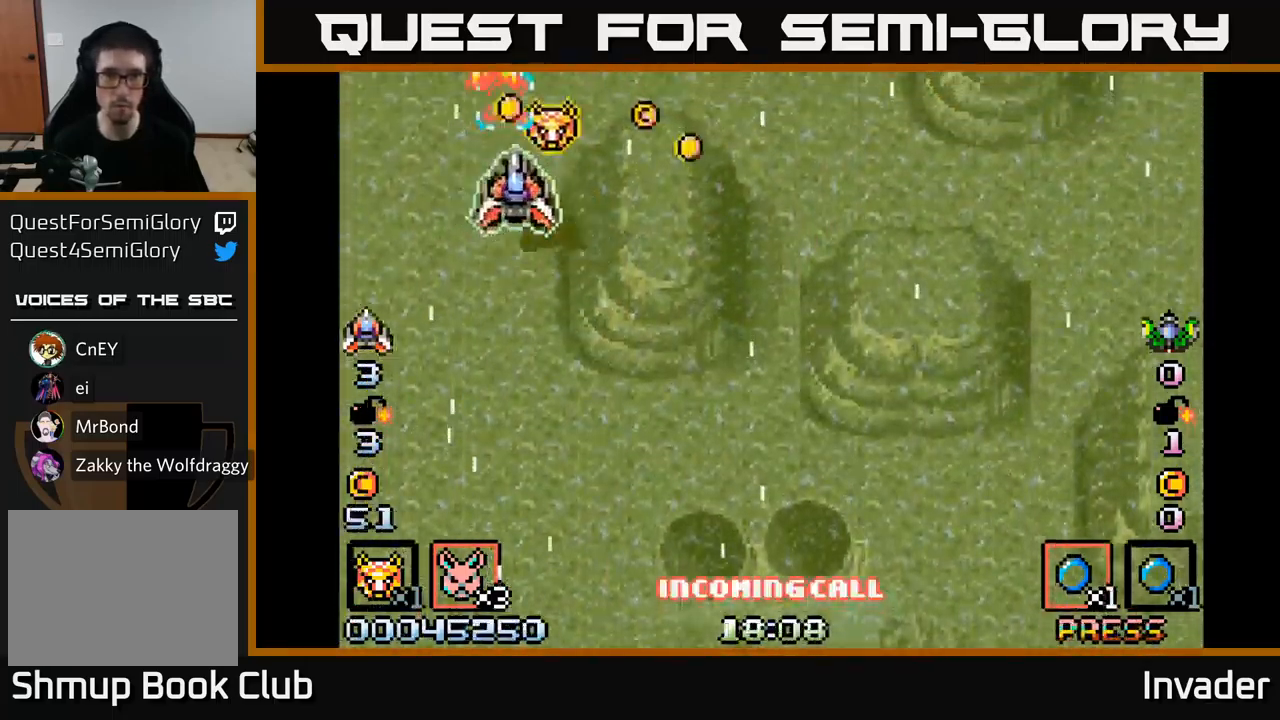
{"buttons": ["B", "DPAD_RIGHT"], "right_stick": "center", "events": [[34, "DPAD_UP", "up"], [84, "B", "up"], [84, "DPAD_DOWN", "down"], [117, "DPAD_RIGHT", "up"], [150, "B", "down"], [250, "B", "up"], [317, "B", "down"], [317, "DPAD_RIGHT", "down"], [367, "DPAD_DOWN", "up"], [417, "B", "up"], [484, "B", "down"]]}
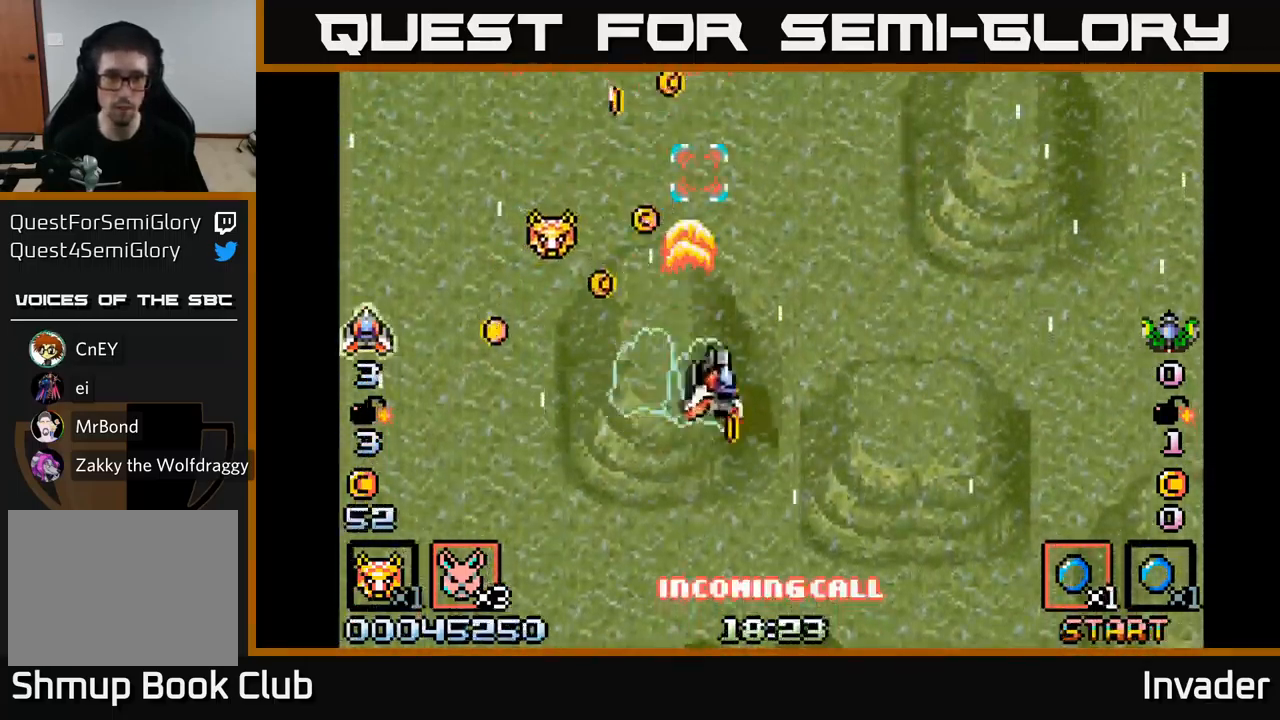
{"buttons": [], "right_stick": "center", "events": [[17, "DPAD_DOWN", "down"], [67, "DPAD_RIGHT", "up"], [84, "B", "up"], [101, "DPAD_LEFT", "down"], [151, "R2", "down"], [184, "DPAD_DOWN", "up"], [217, "R2", "up"], [251, "DPAD_LEFT", "up"], [317, "DPAD_DOWN", "down"], [451, "DPAD_DOWN", "up"]]}
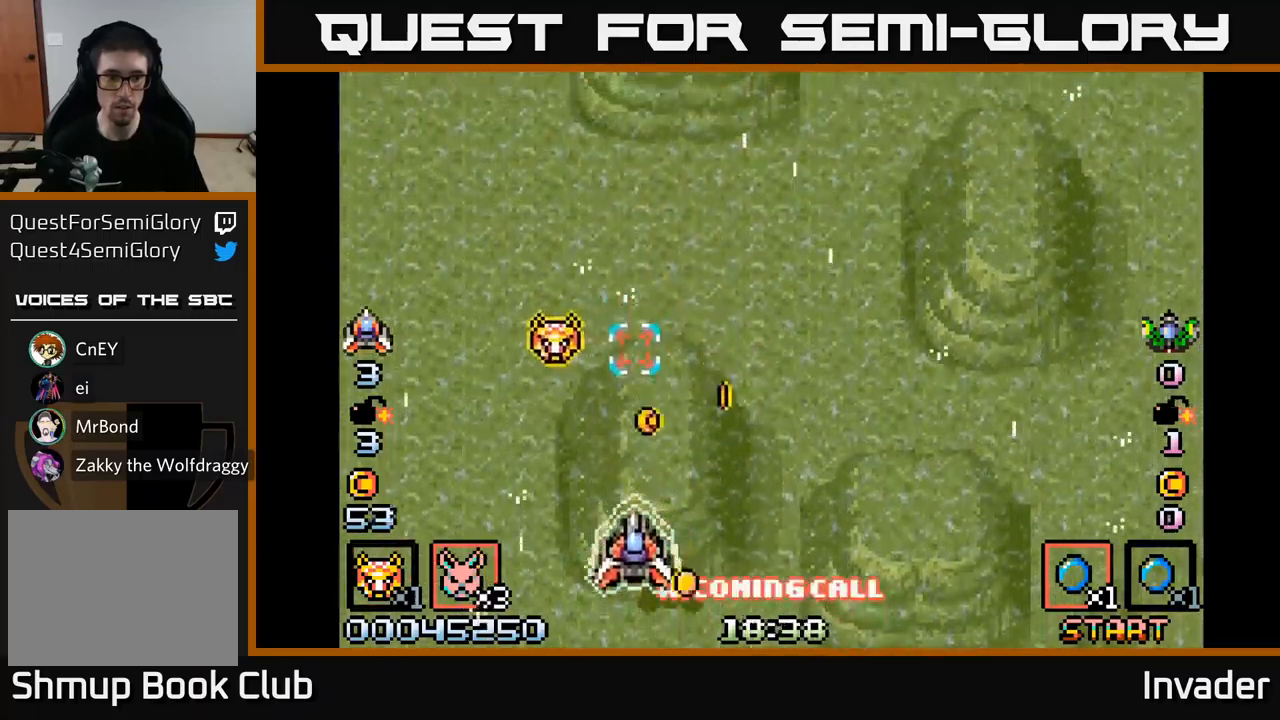
{"buttons": ["B", "DPAD_UP"], "right_stick": "center", "events": [[67, "R2", "down"], [117, "R2", "up"], [333, "DPAD_LEFT", "down"], [400, "DPAD_UP", "down"], [467, "B", "down"], [467, "DPAD_LEFT", "up"]]}
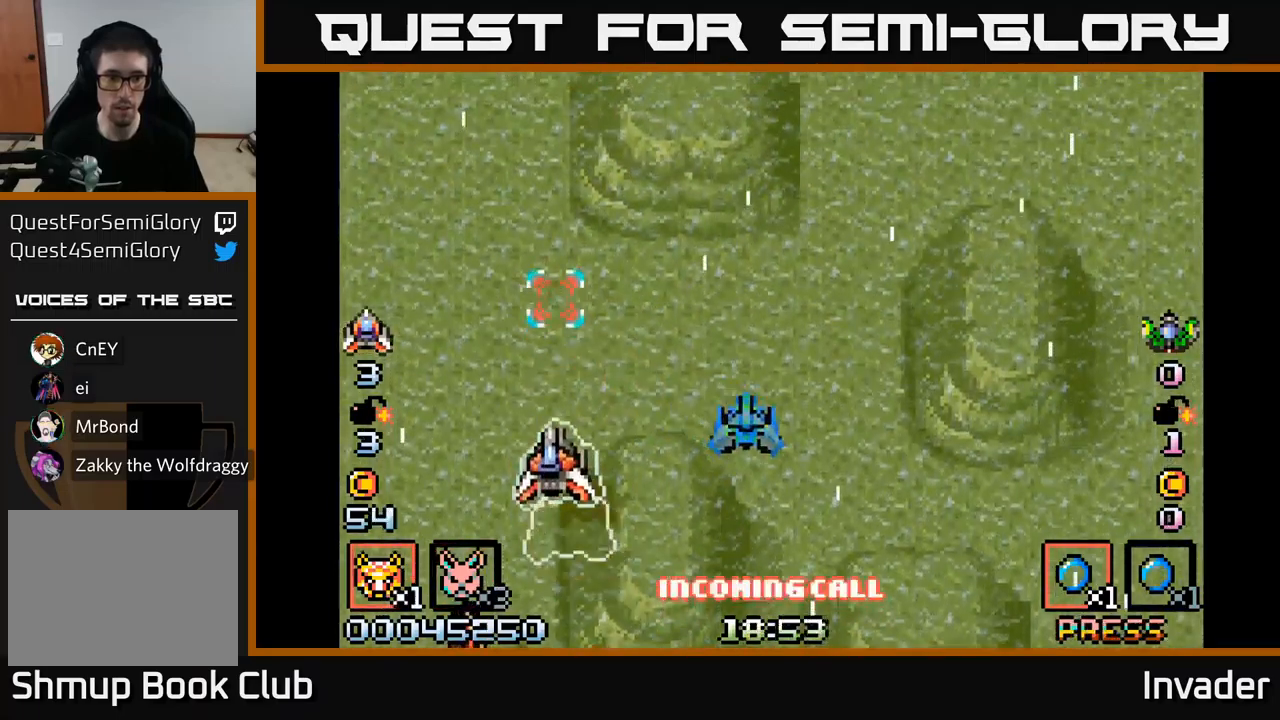
{"buttons": ["DPAD_DOWN", "DPAD_RIGHT"], "right_stick": "center", "events": [[67, "B", "up"], [117, "DPAD_UP", "up"], [133, "B", "down"], [133, "DPAD_RIGHT", "down"], [150, "DPAD_DOWN", "down"], [233, "B", "up"], [283, "B", "down"], [283, "DPAD_DOWN", "up"], [367, "B", "up"], [383, "R2", "down"], [450, "R2", "up"], [467, "DPAD_DOWN", "down"]]}